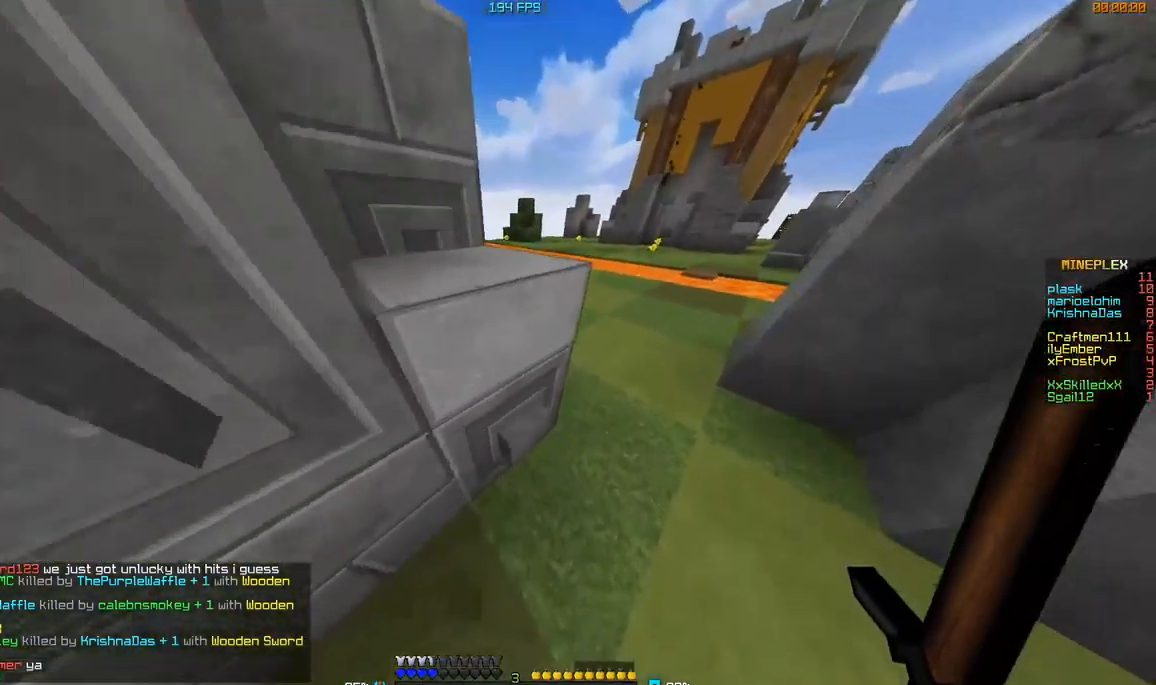
Gameplay with keyboard and mouse; each line is a JSON object with the keys and mouse buttons held at the frame after it. "events" lists presses ("down") and releases ("up") of "a", "d", "s", "w", "mouse_left" and "mouse_right" between this image and that frame as [ms after this image, input, new state], when the widget could be followed in between. "mouse_left", "mouse_right" = the "left", "right" buttons of the "mouse" list. No other keys are recorded. Fast repeated clicks can show as one long hold. Mouse movement is not recorded.
{"keys": ["w"], "mouse": [], "events": [[283, "d", "up"]]}
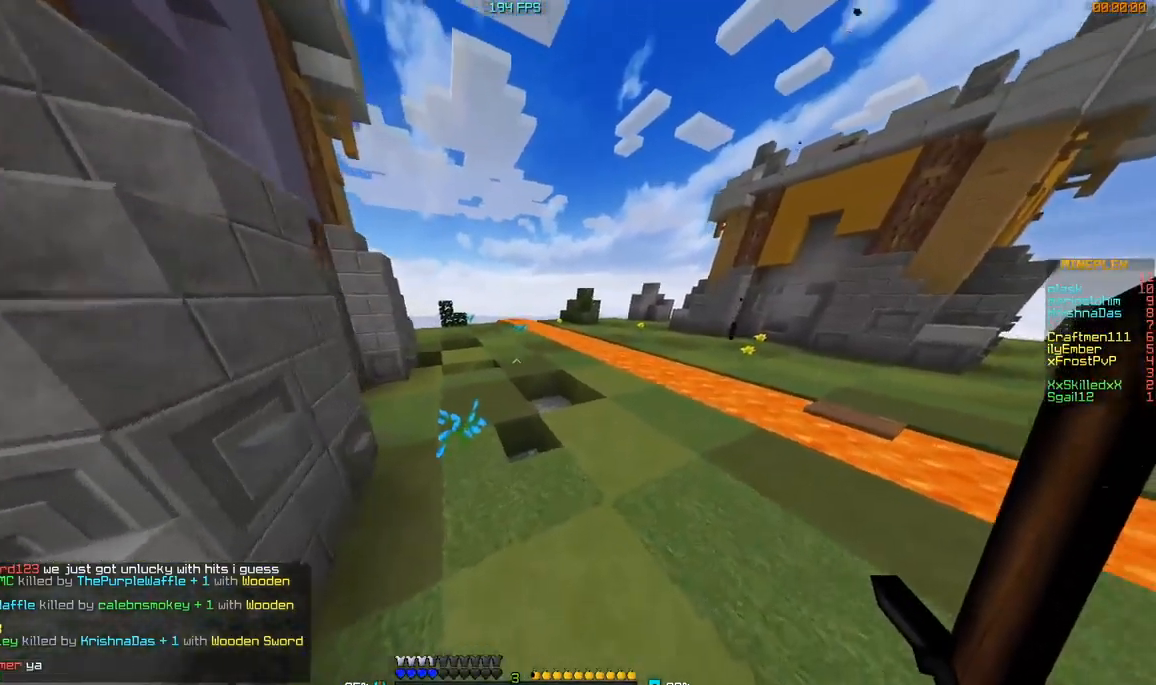
{"keys": ["w"], "mouse": [], "events": [[234, "a", "down"], [417, "a", "up"]]}
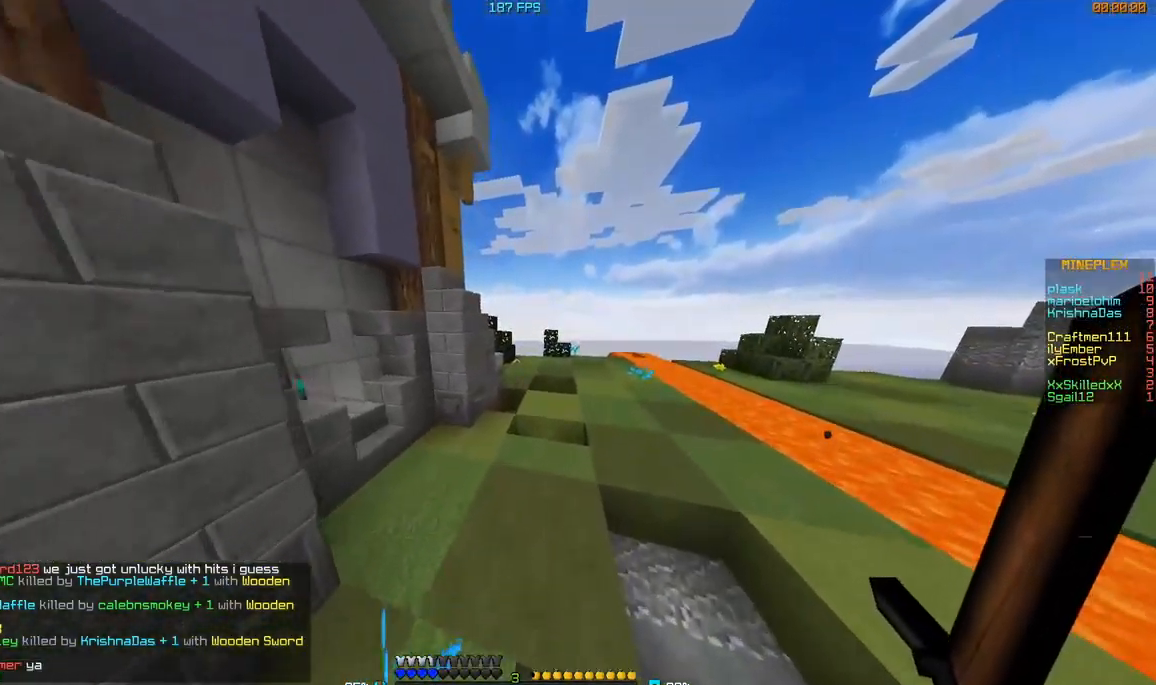
{"keys": ["w"], "mouse": [], "events": []}
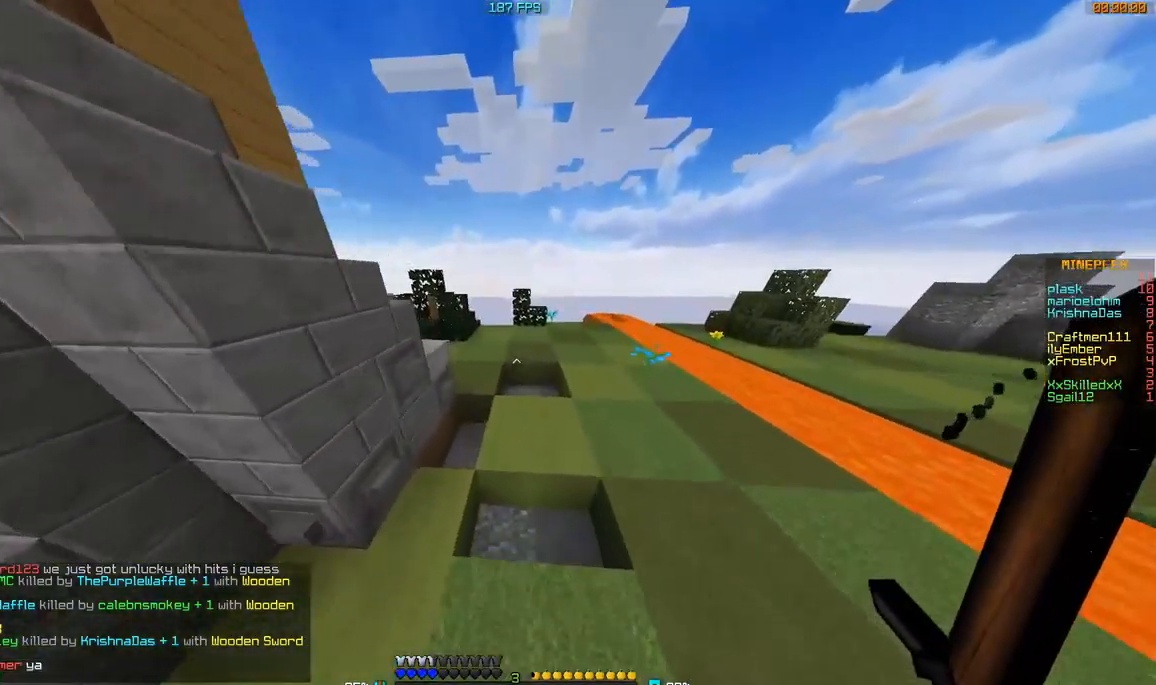
{"keys": ["w"], "mouse": [], "events": []}
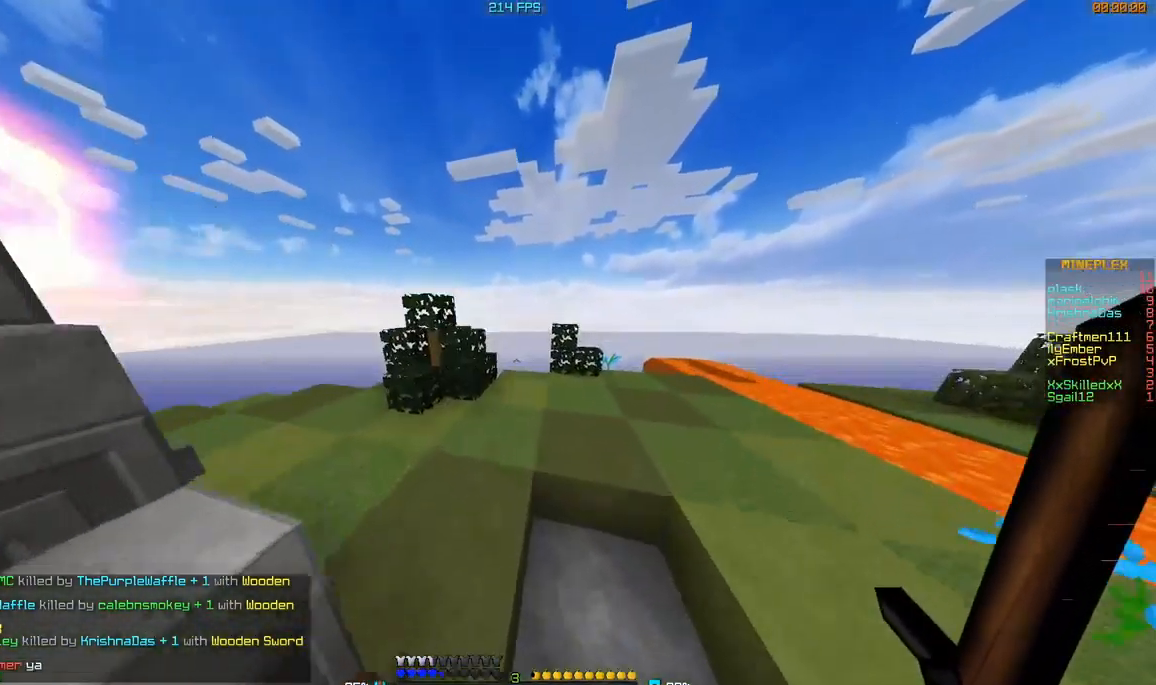
{"keys": ["a", "w"], "mouse": [], "events": [[316, "a", "down"]]}
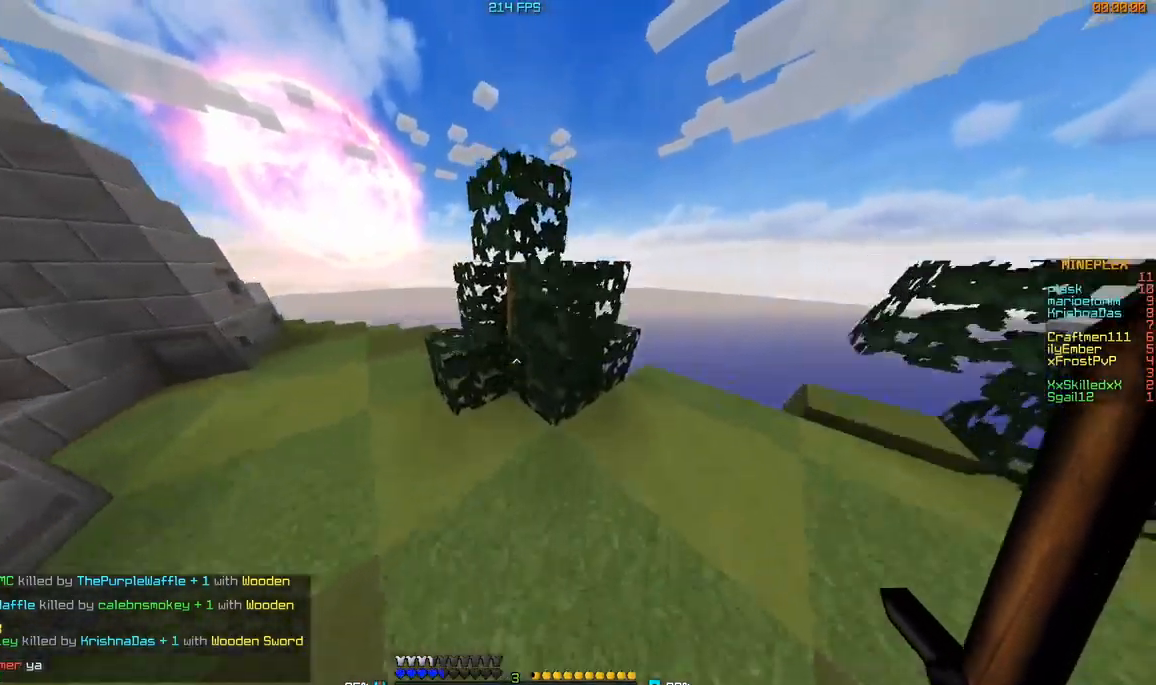
{"keys": ["w"], "mouse": [], "events": [[433, "a", "up"]]}
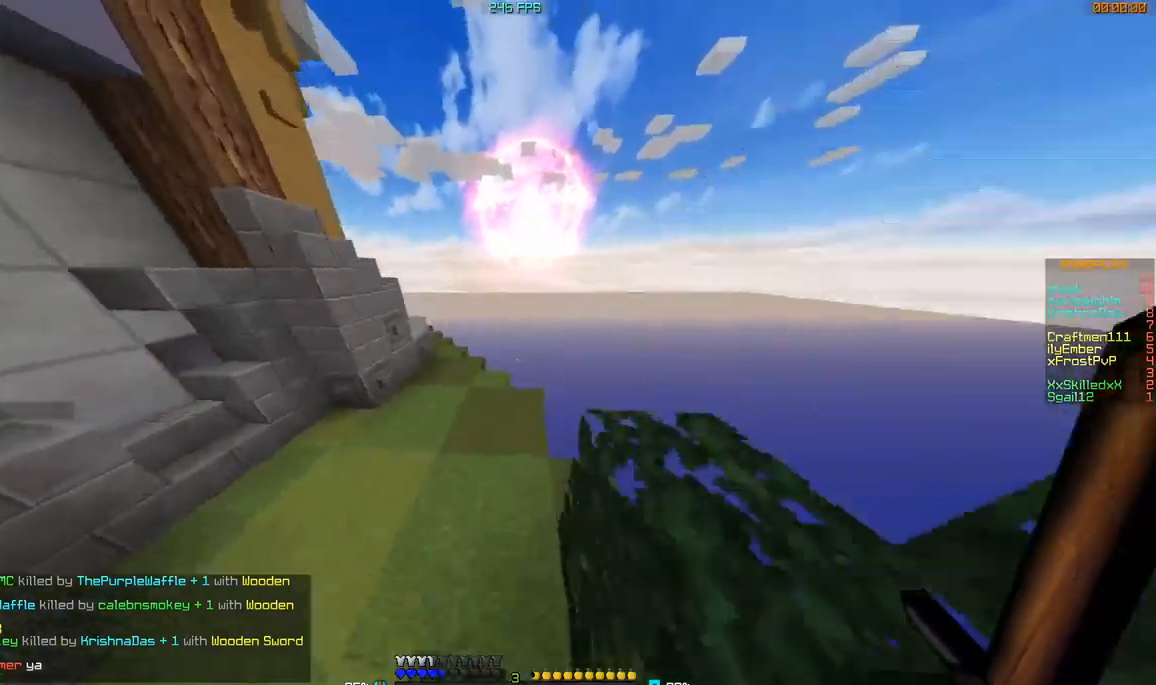
{"keys": ["d", "w"], "mouse": [], "events": [[167, "d", "down"]]}
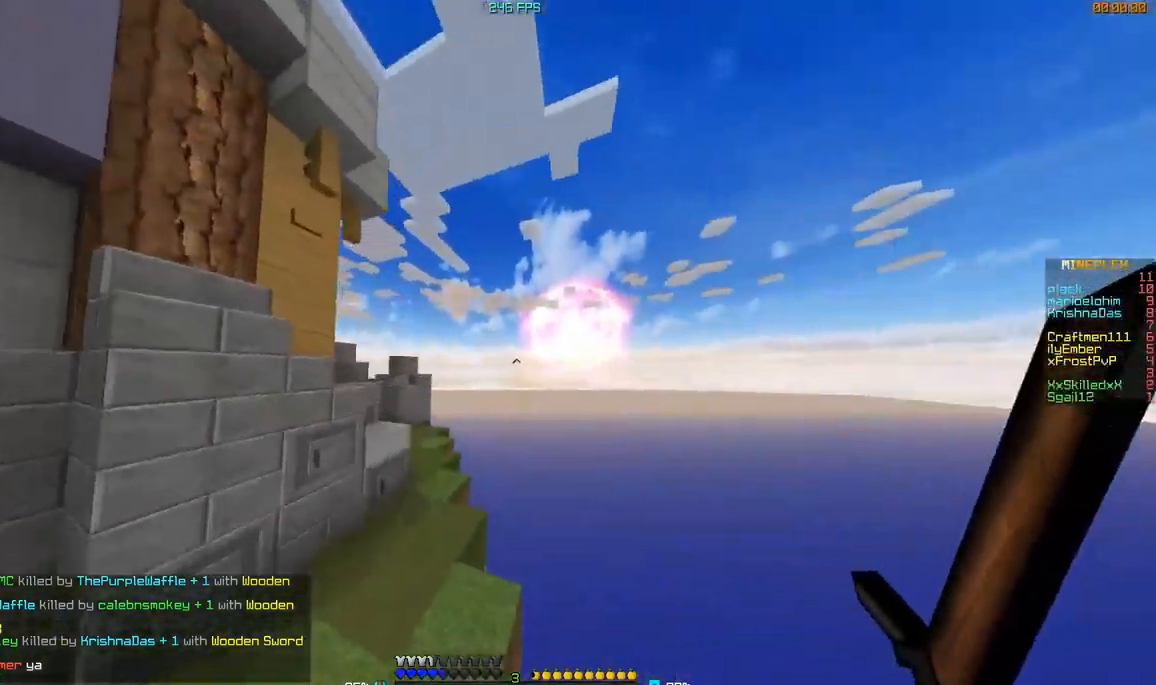
{"keys": ["a", "d", "w"], "mouse": [], "events": [[17, "a", "down"]]}
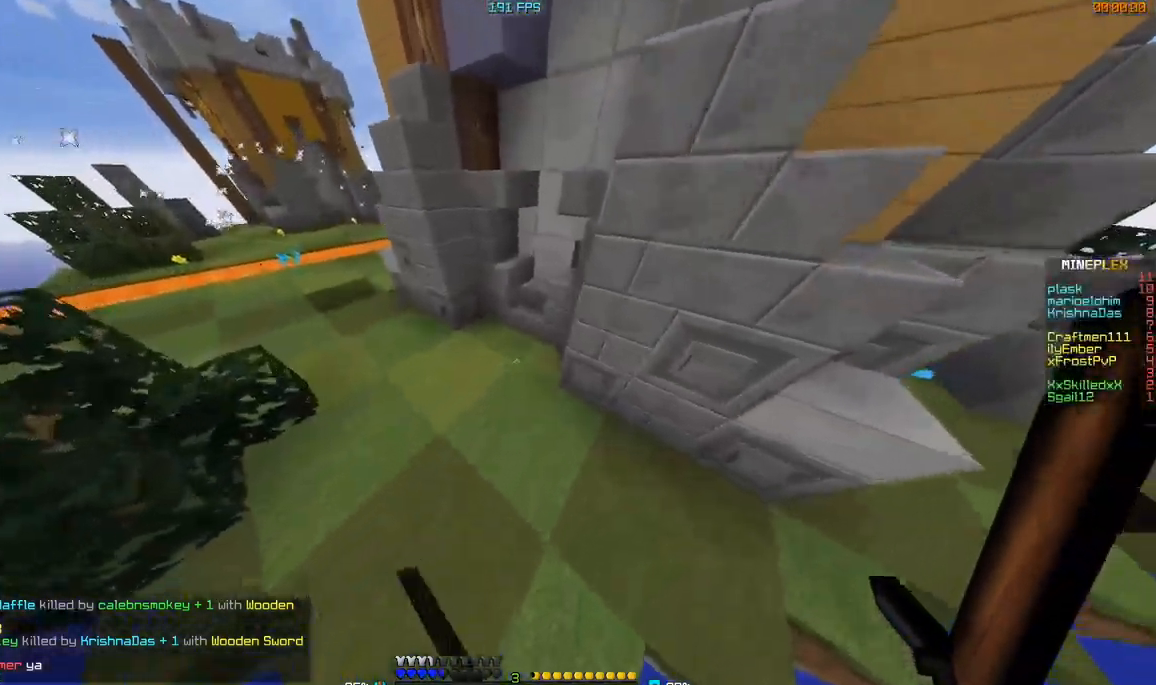
{"keys": ["a", "w"], "mouse": [], "events": [[167, "d", "up"], [267, "a", "up"], [467, "a", "down"]]}
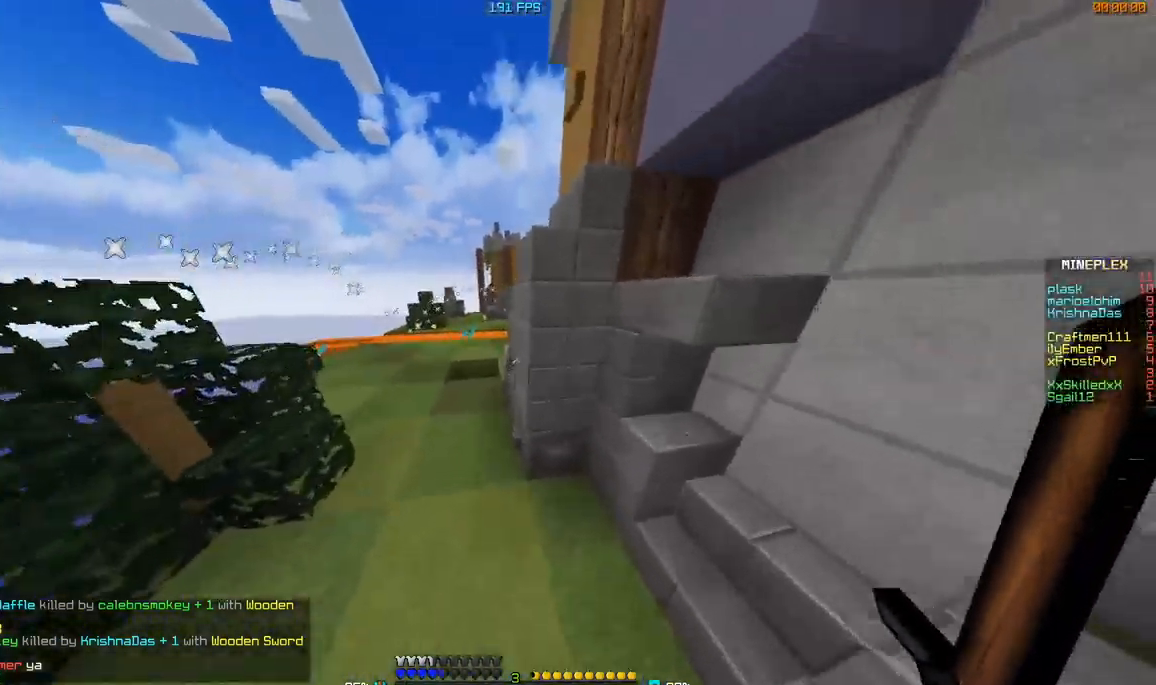
{"keys": ["a", "w"], "mouse": [], "events": []}
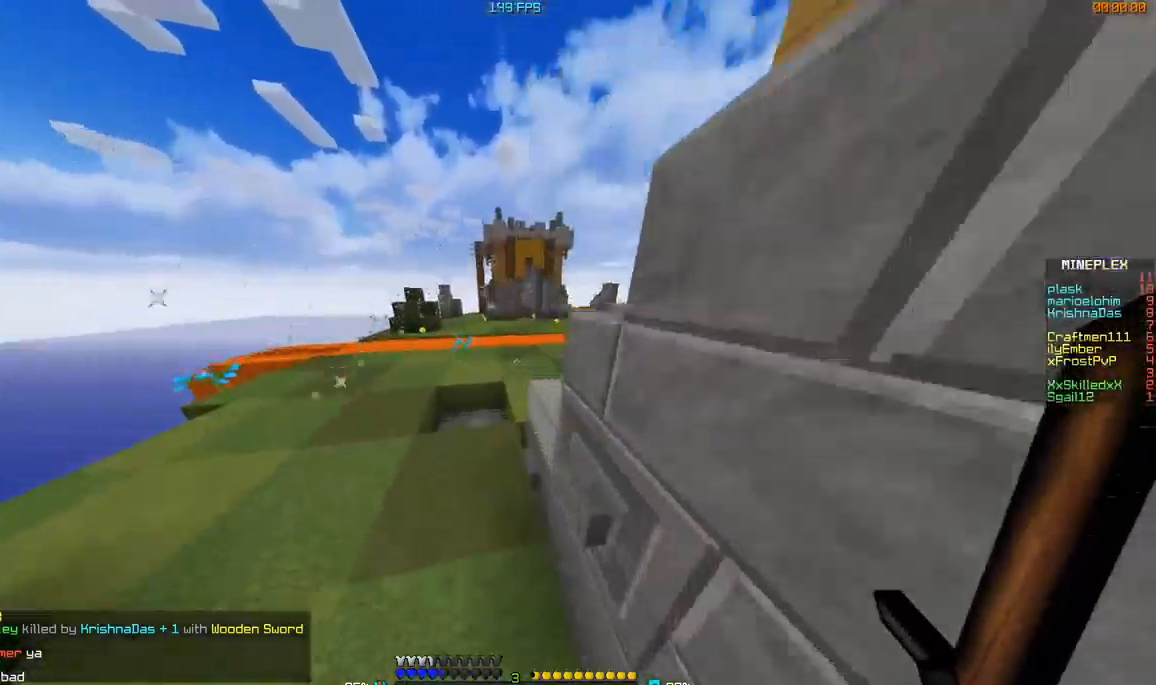
{"keys": ["d", "w"], "mouse": [], "events": [[16, "a", "up"], [467, "d", "down"]]}
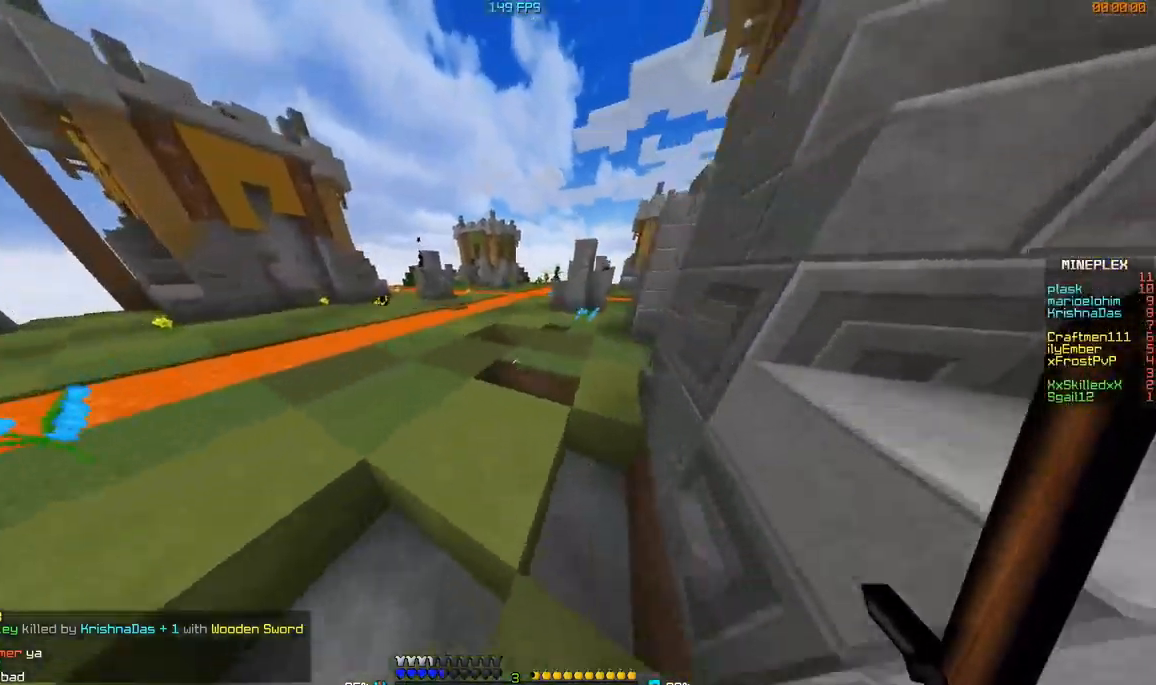
{"keys": ["d", "w"], "mouse": [], "events": [[184, "d", "up"], [217, "d", "down"]]}
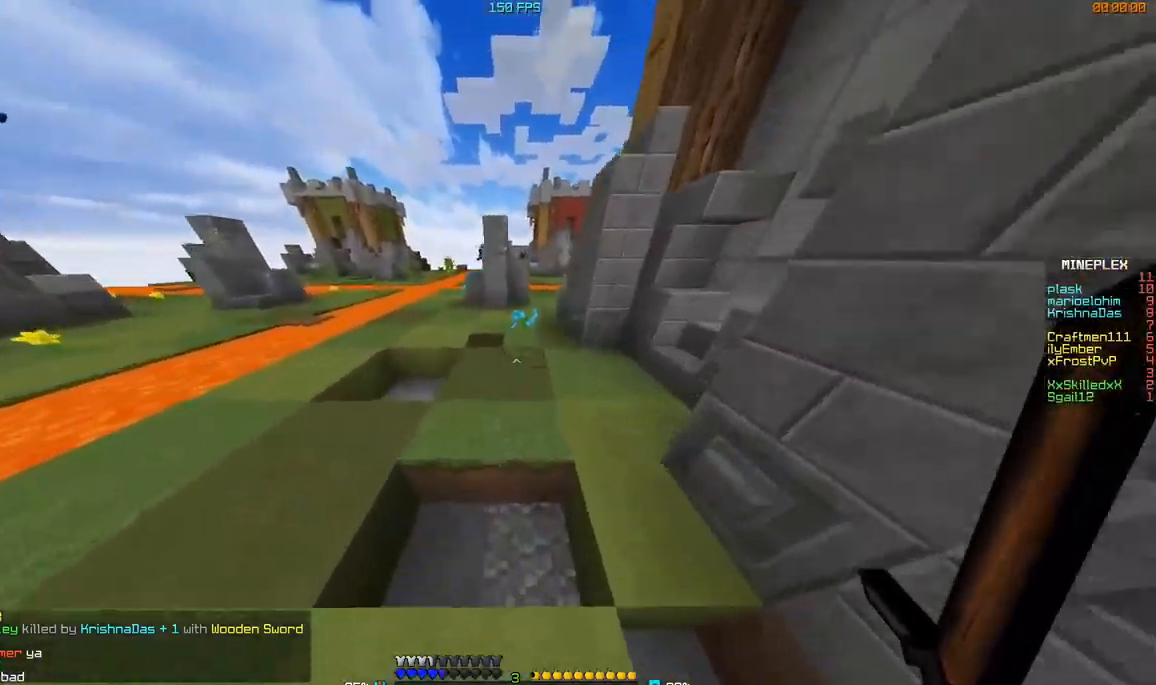
{"keys": ["w"], "mouse": [], "events": [[134, "d", "up"], [134, "mouse_left", "down"], [234, "mouse_left", "up"], [350, "mouse_left", "down"], [400, "mouse_left", "up"]]}
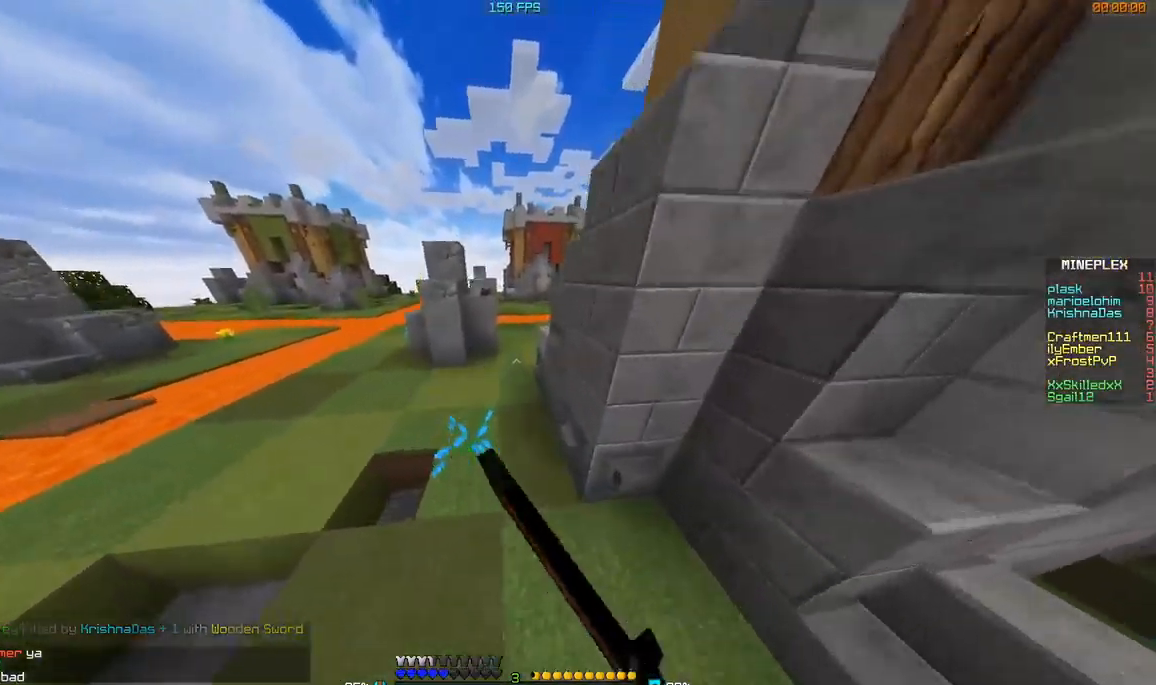
{"keys": ["w"], "mouse": [], "events": [[83, "a", "down"], [333, "a", "up"]]}
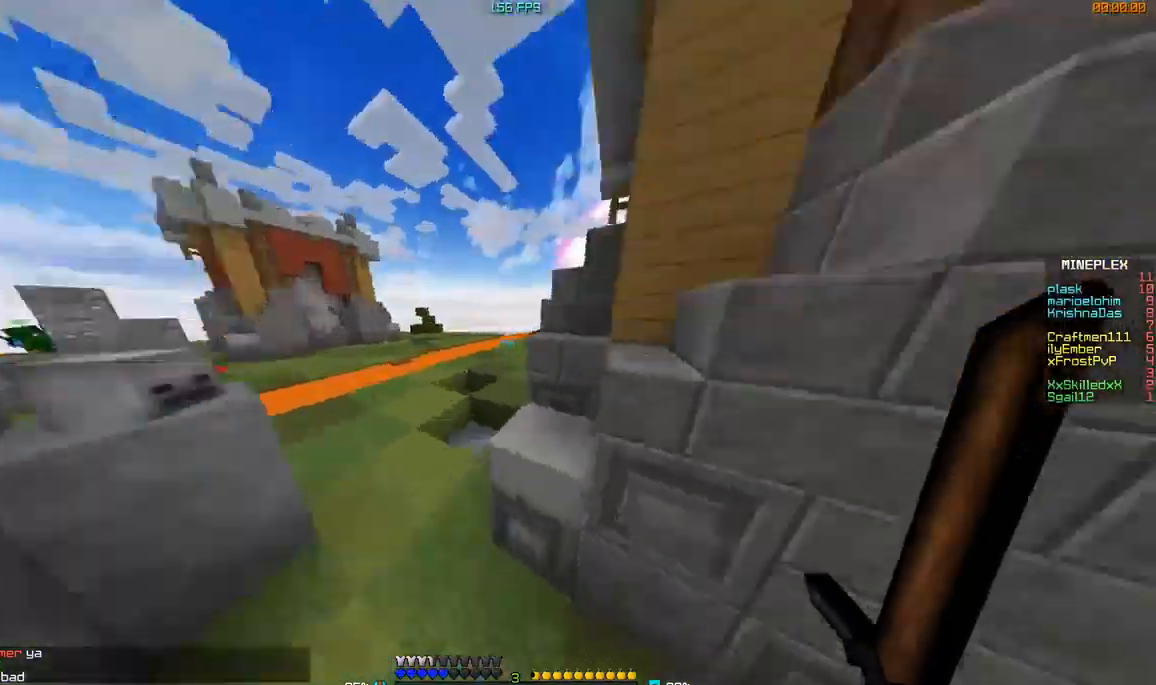
{"keys": ["a", "w"], "mouse": [], "events": [[234, "a", "down"]]}
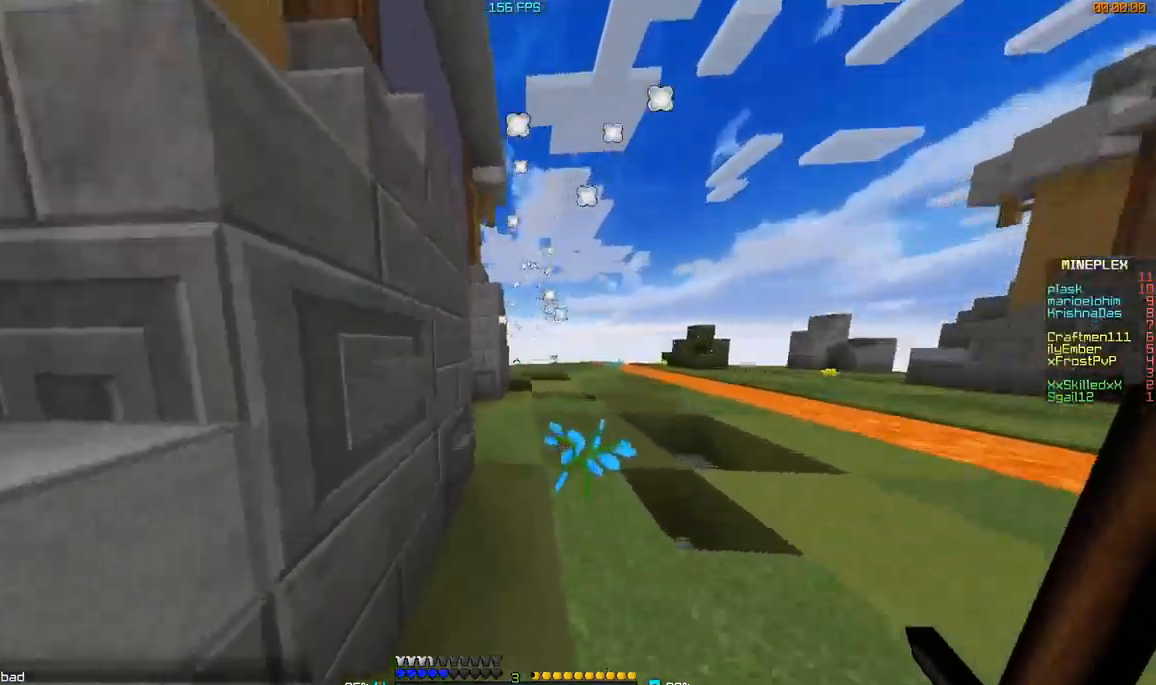
{"keys": ["w"], "mouse": [], "events": [[133, "a", "up"]]}
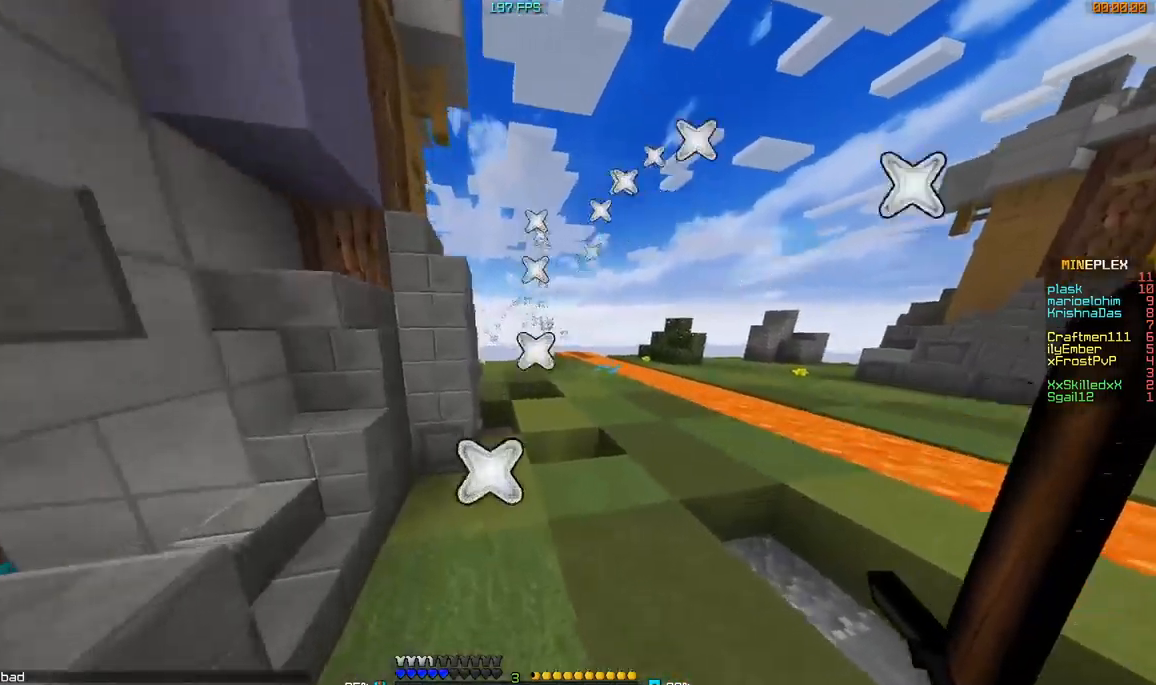
{"keys": ["d", "w"], "mouse": [], "events": [[384, "d", "down"]]}
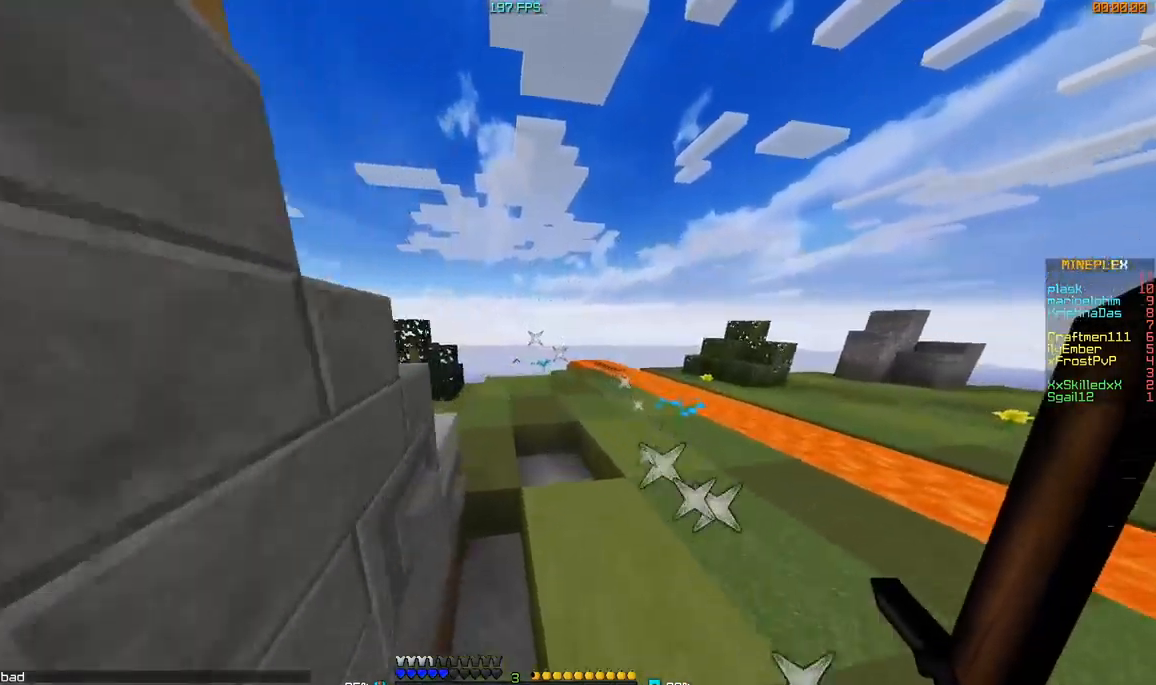
{"keys": ["w"], "mouse": [], "events": [[233, "d", "up"]]}
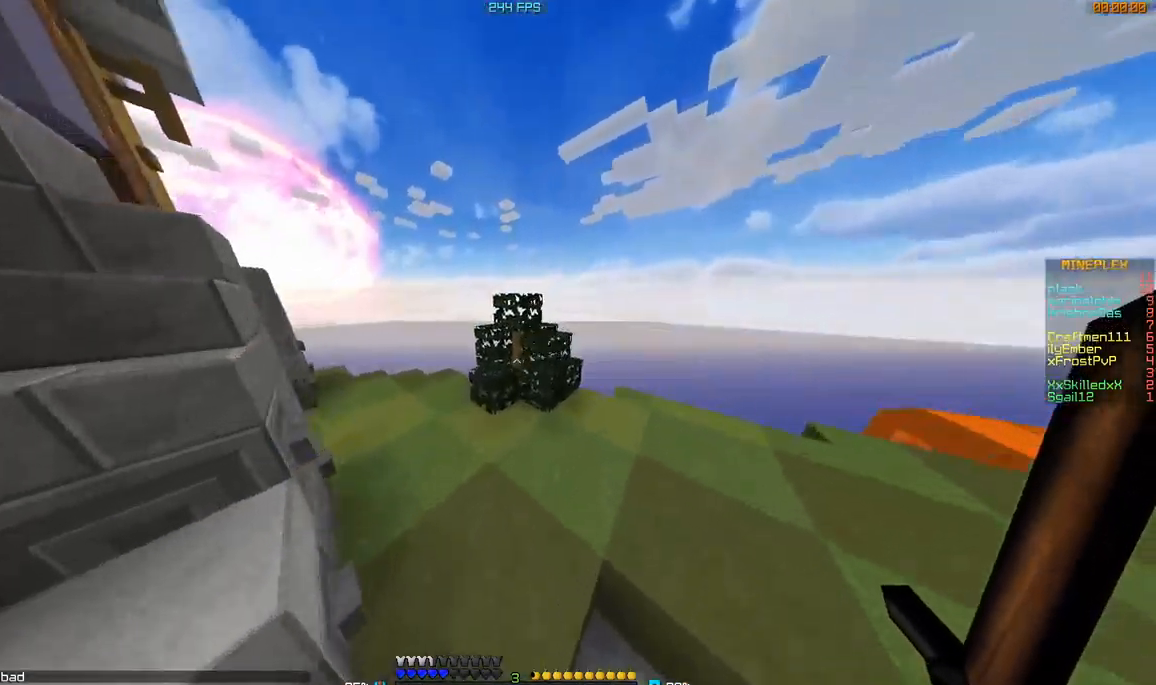
{"keys": ["w"], "mouse": [], "events": [[234, "mouse_left", "down"], [334, "mouse_left", "up"]]}
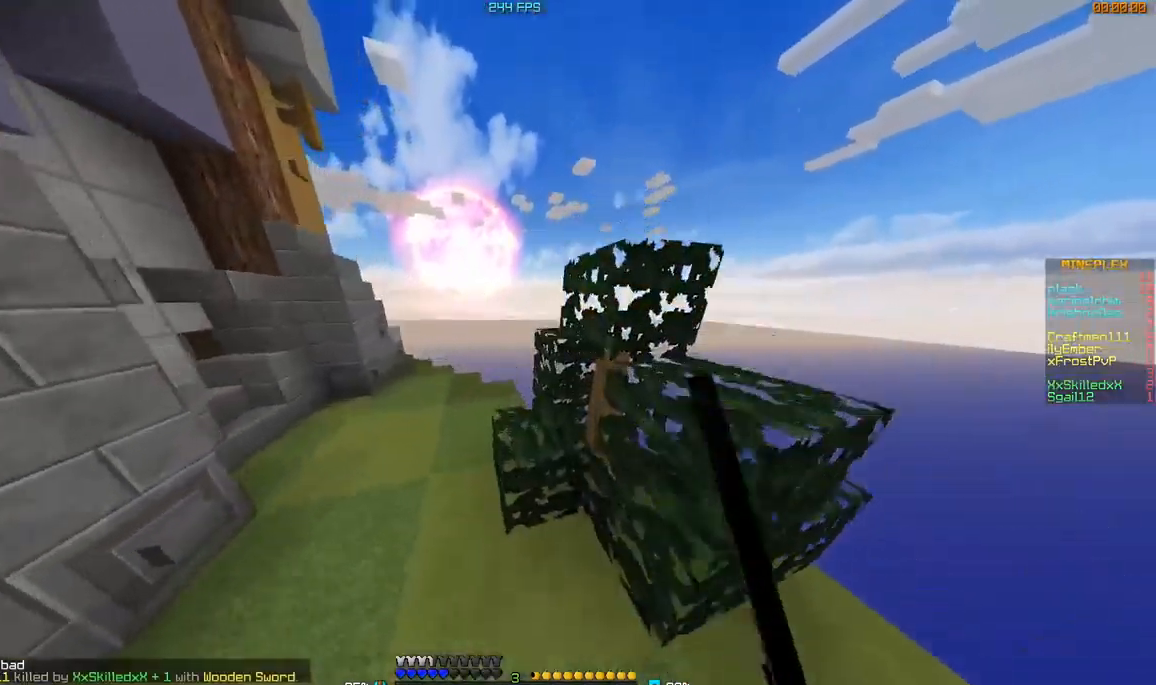
{"keys": [], "mouse": [], "events": [[233, "w", "up"]]}
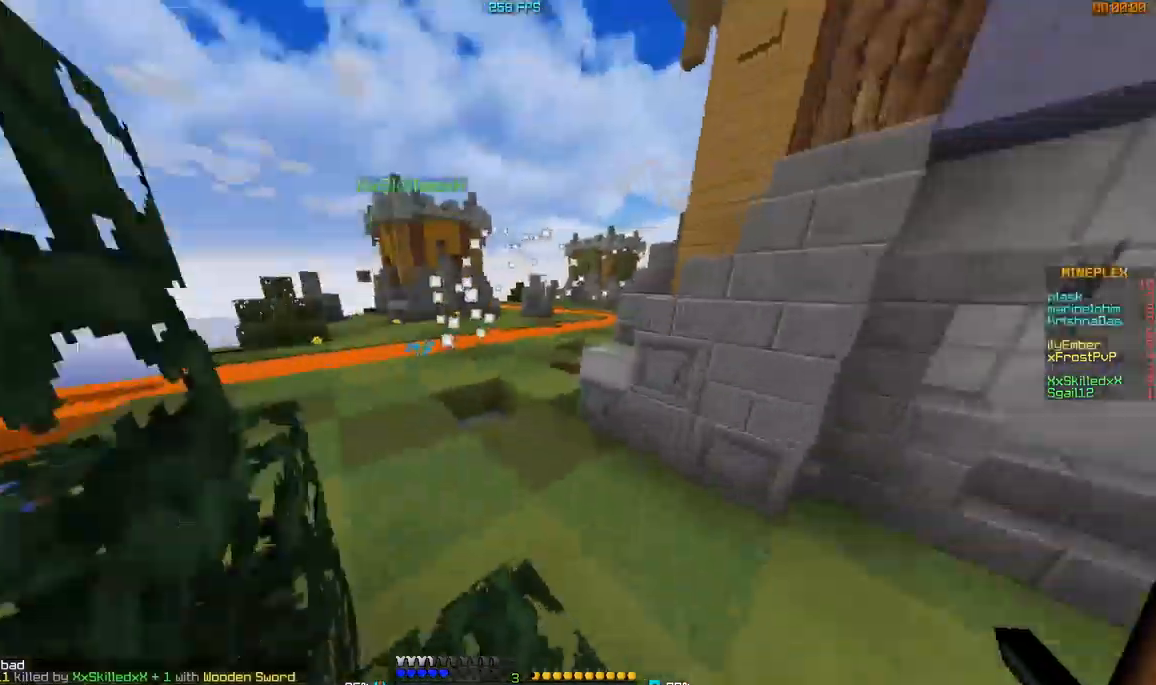
{"keys": ["w"], "mouse": [], "events": [[34, "w", "down"]]}
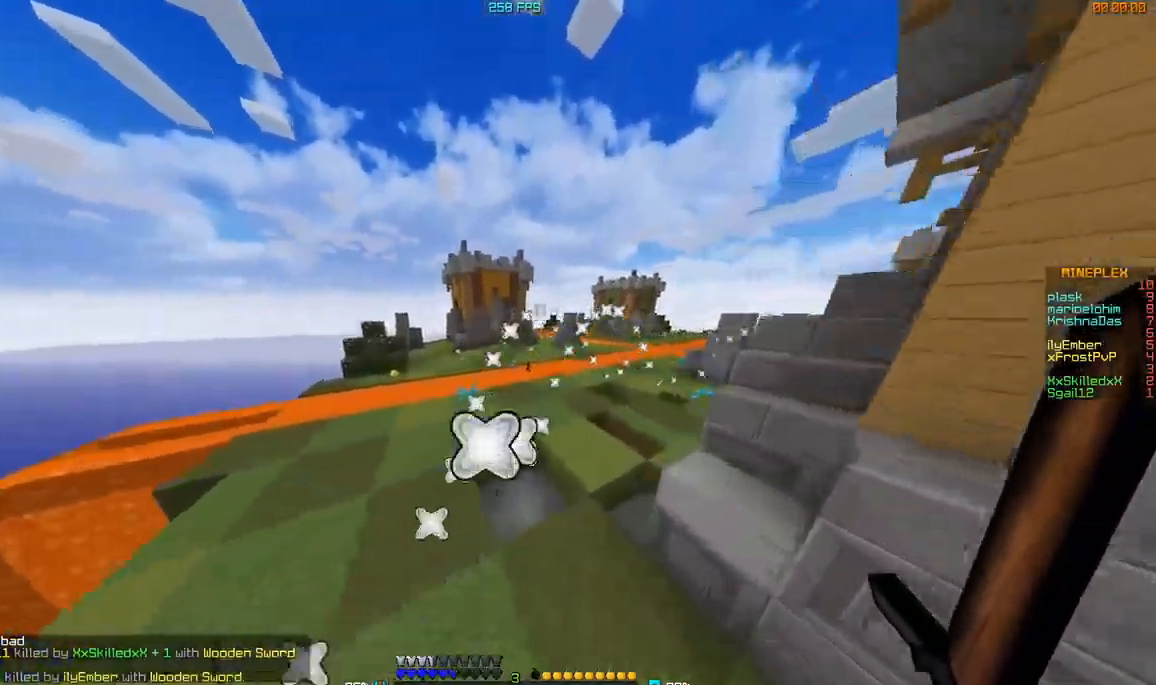
{"keys": ["w"], "mouse": [], "events": []}
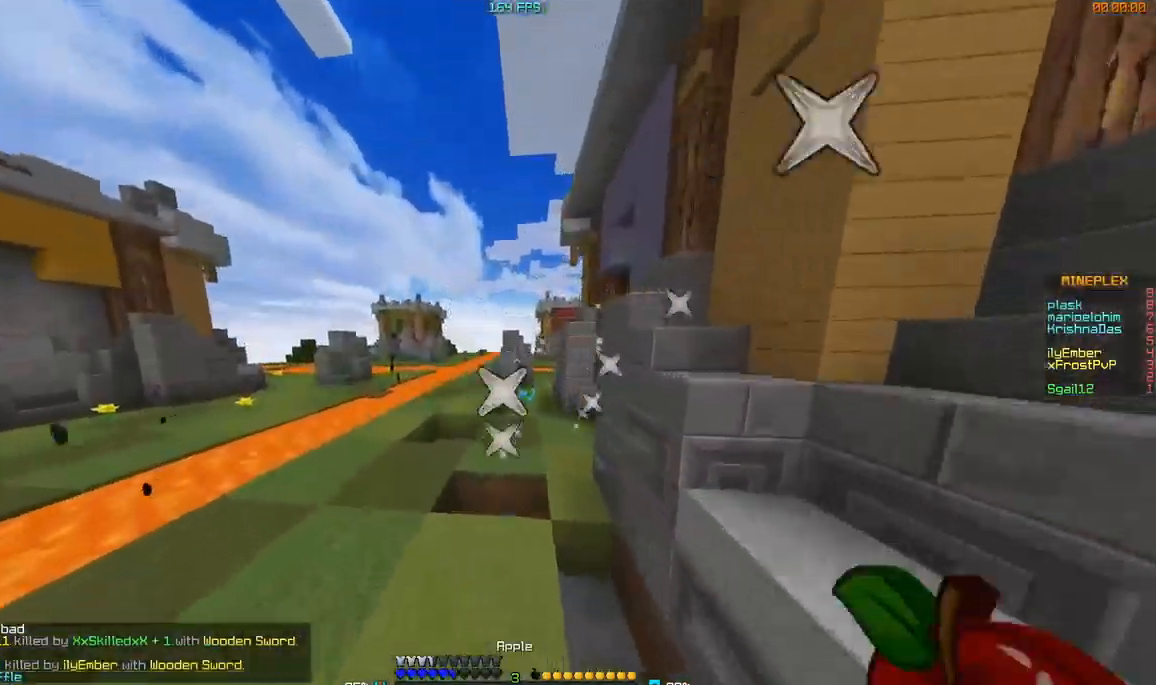
{"keys": ["w"], "mouse": [], "events": []}
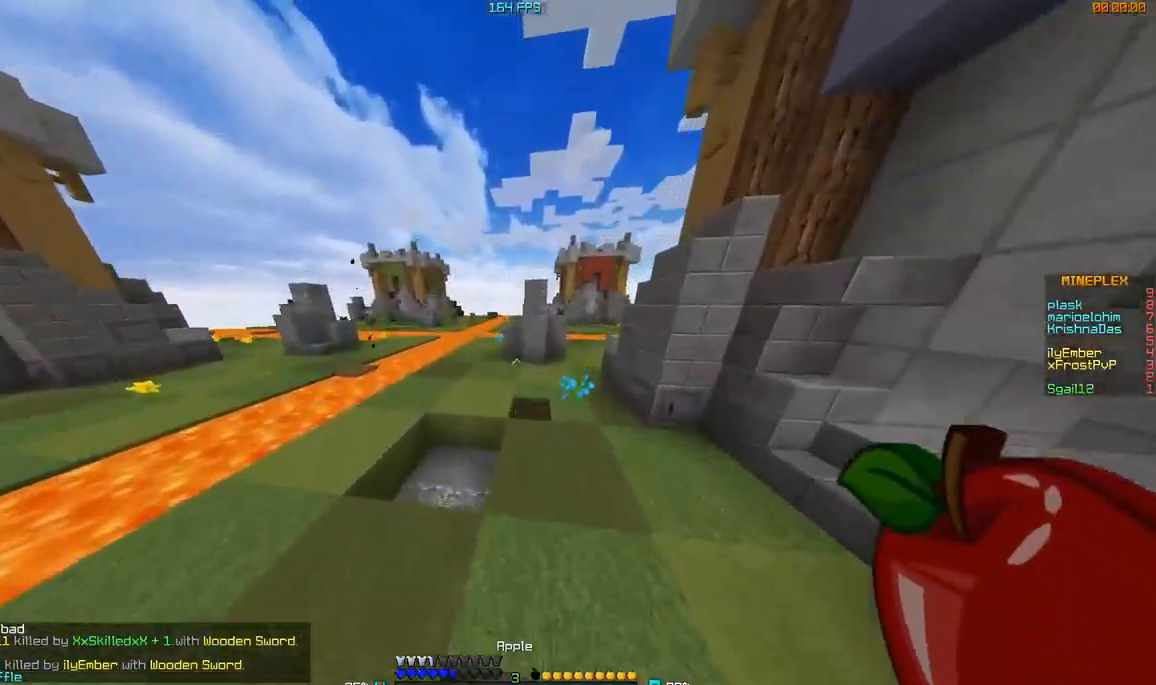
{"keys": ["d", "w"], "mouse": [], "events": [[334, "d", "down"]]}
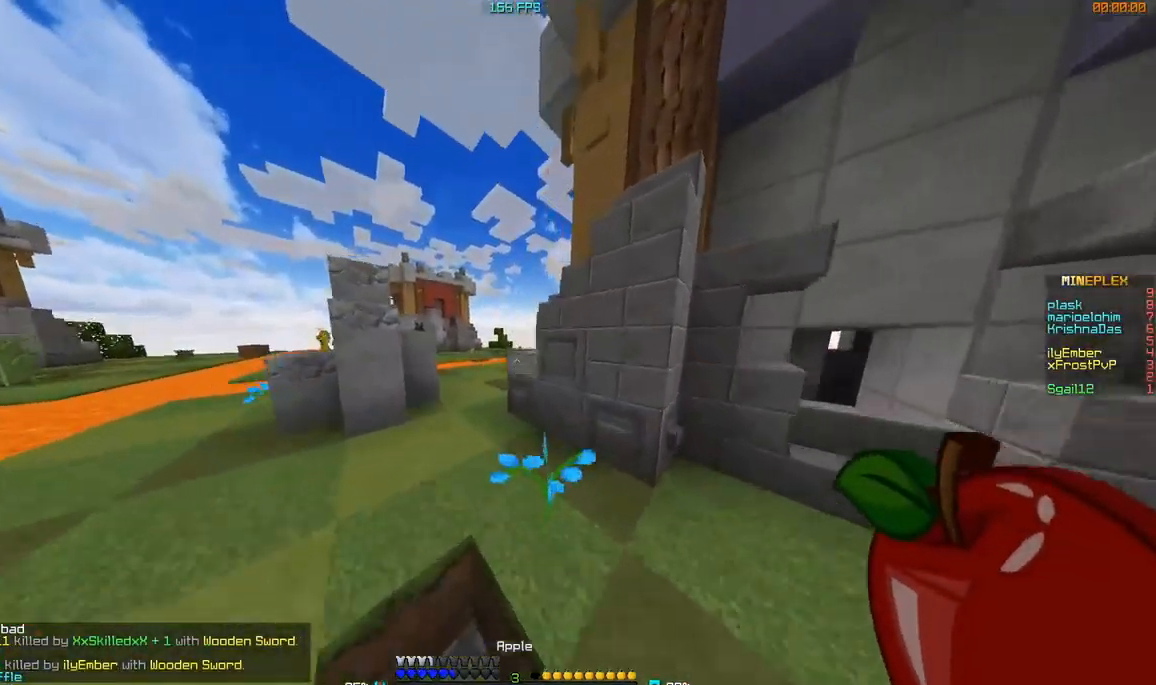
{"keys": ["w"], "mouse": ["left", "right"], "events": [[34, "d", "up"], [184, "mouse_left", "down"], [184, "mouse_right", "down"]]}
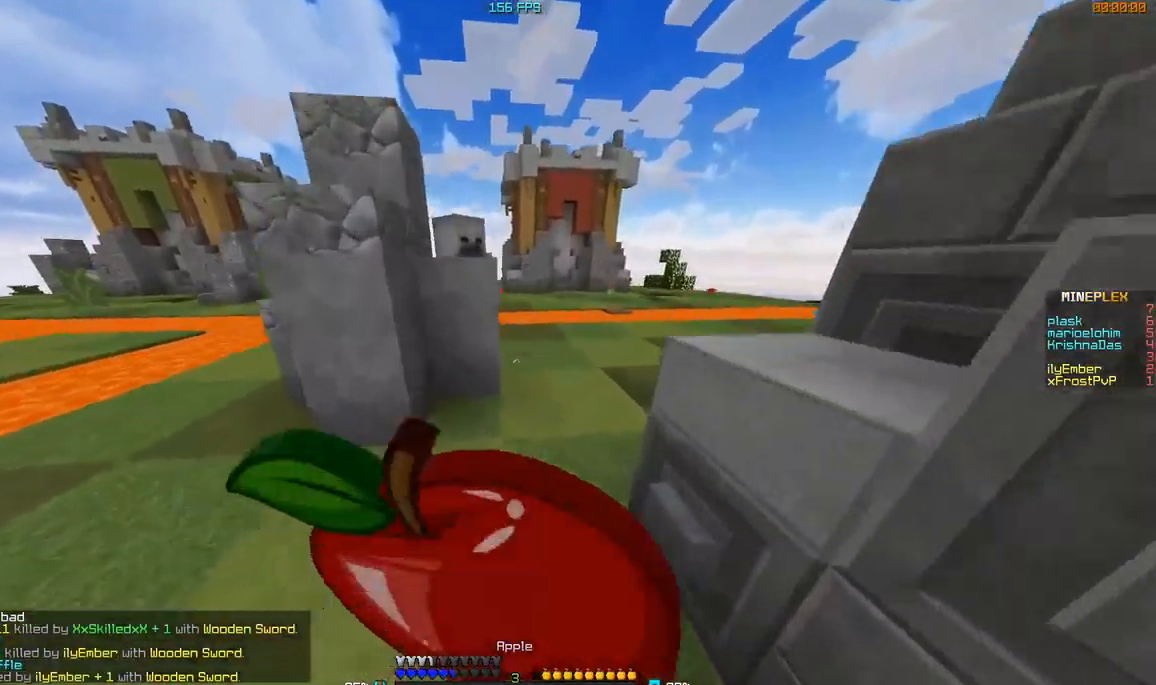
{"keys": ["d", "w"], "mouse": [], "events": [[33, "d", "down"], [183, "mouse_right", "up"], [234, "mouse_left", "up"]]}